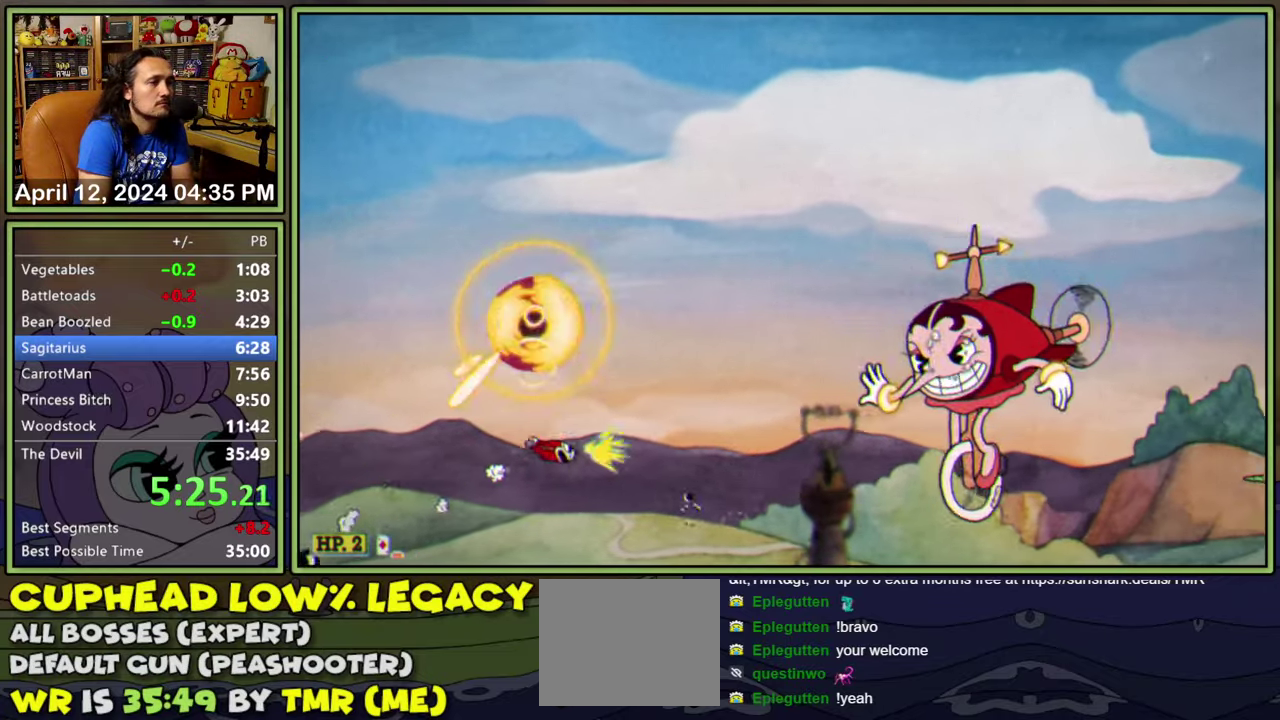
Gameplay with a controller (Xbox layout); each line is a JSON object with the inputs held at the frame after it. "events" lists button and stick changes between this image and that frame as [ms after this image, input, new state], when the widget could be followed in between. Not read: L2 L3 R1 R3 left_stick right_stick.
{"buttons": ["L1", "DPAD_UP"], "events": [[34, "Y", "up"], [284, "DPAD_RIGHT", "up"]]}
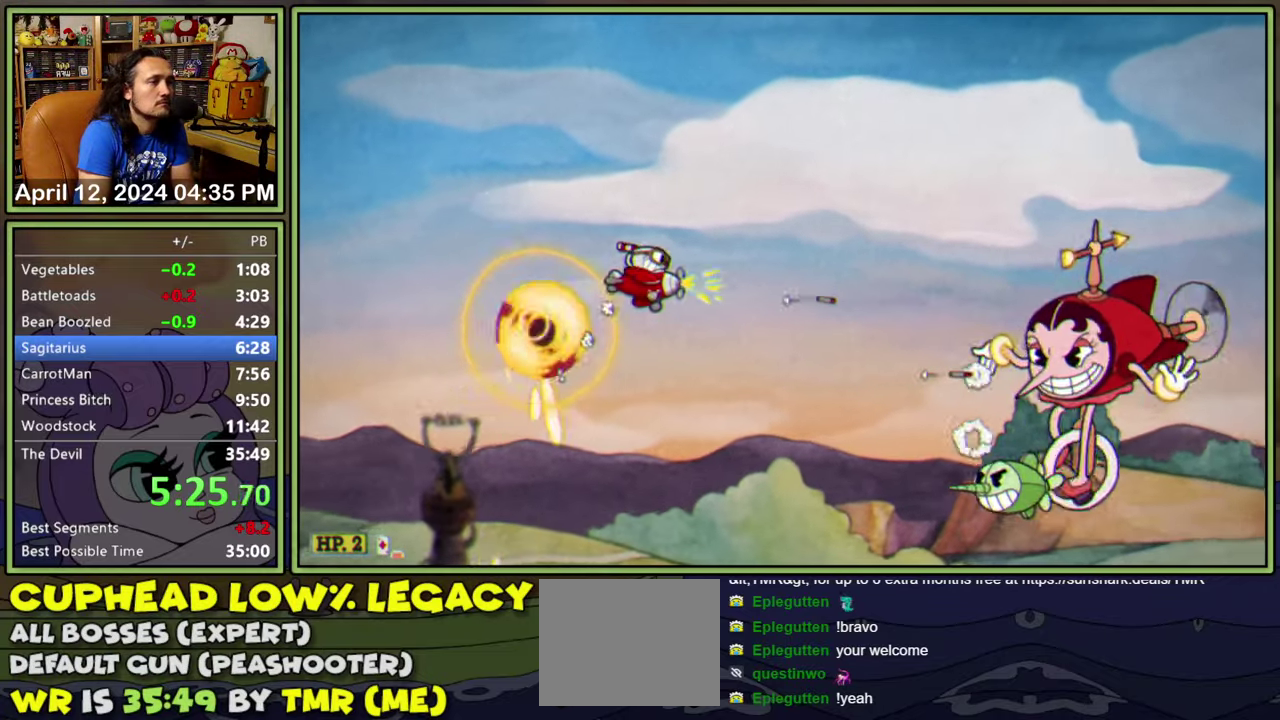
{"buttons": ["L1", "DPAD_LEFT"], "events": [[34, "DPAD_LEFT", "down"], [234, "DPAD_UP", "up"]]}
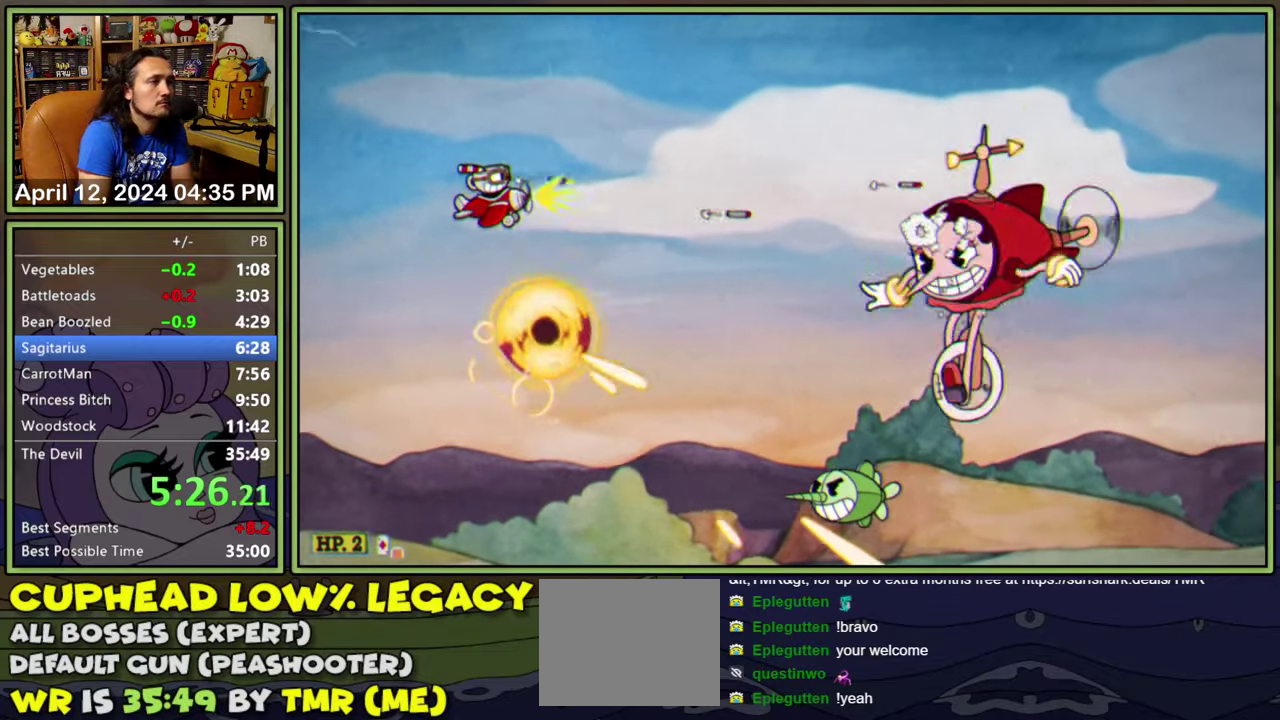
{"buttons": ["L1", "DPAD_DOWN"], "events": [[134, "DPAD_LEFT", "up"], [384, "DPAD_DOWN", "down"]]}
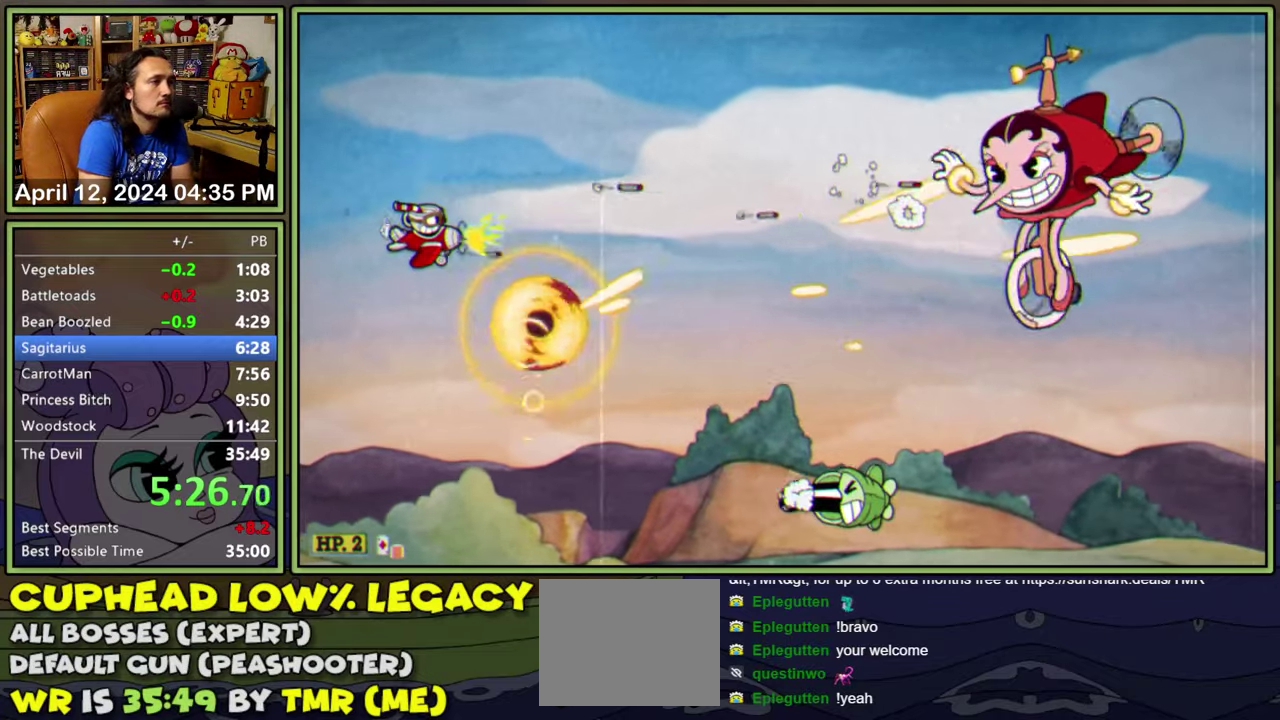
{"buttons": ["L1", "DPAD_DOWN"], "events": [[50, "DPAD_DOWN", "up"], [117, "DPAD_DOWN", "down"], [200, "DPAD_DOWN", "up"], [284, "DPAD_LEFT", "down"], [367, "DPAD_LEFT", "up"], [484, "DPAD_DOWN", "down"]]}
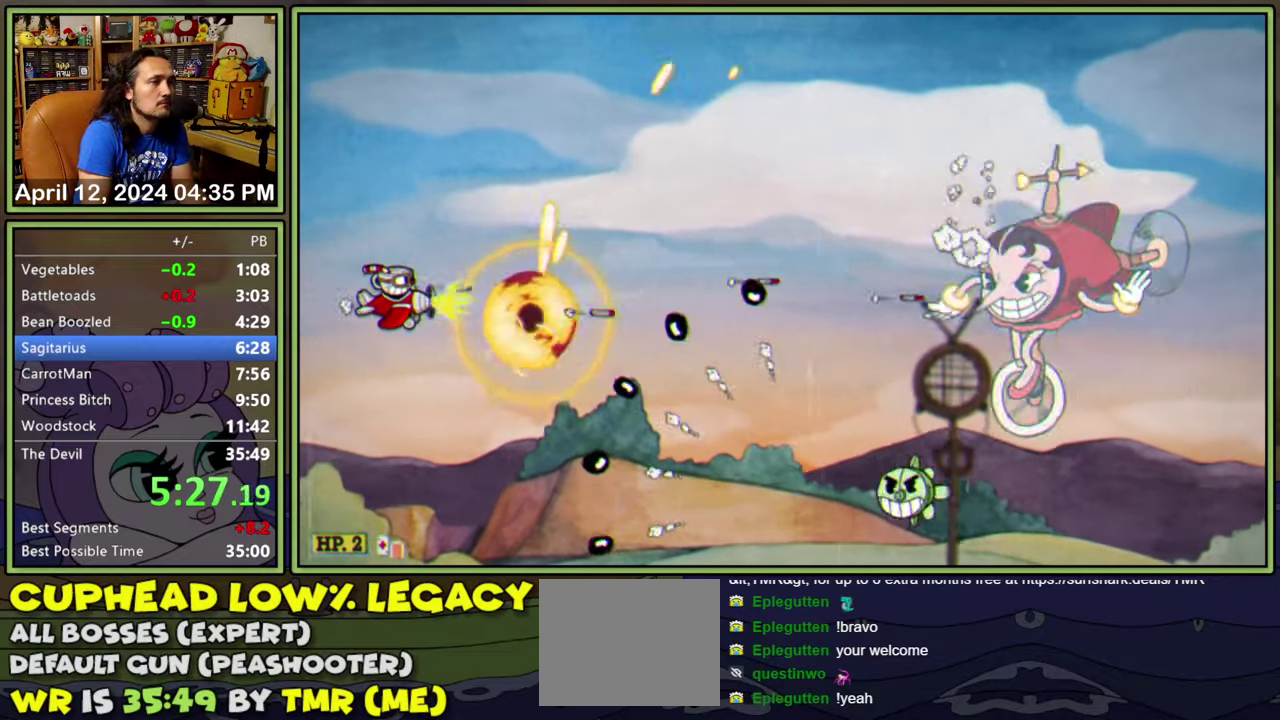
{"buttons": ["L1", "DPAD_RIGHT"], "events": [[50, "DPAD_DOWN", "up"], [117, "DPAD_DOWN", "down"], [167, "DPAD_DOWN", "up"], [250, "DPAD_LEFT", "down"], [267, "DPAD_DOWN", "down"], [367, "DPAD_DOWN", "up"], [367, "DPAD_LEFT", "up"], [417, "DPAD_RIGHT", "down"]]}
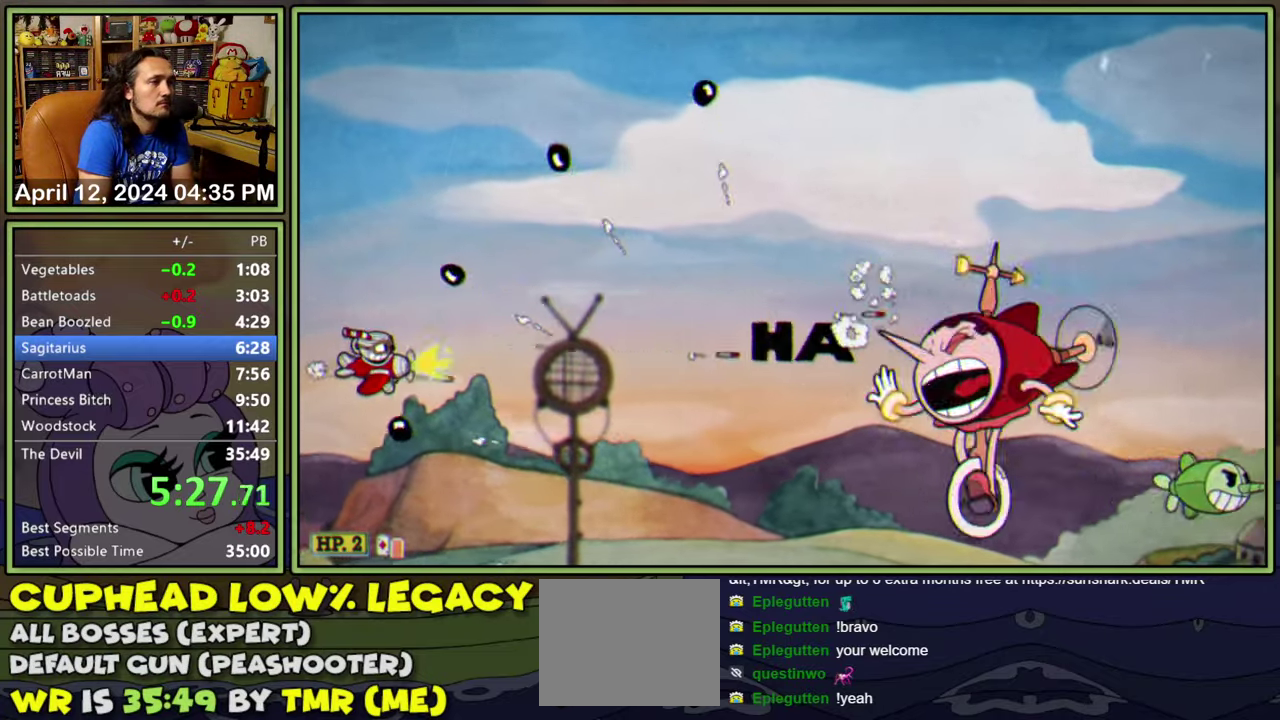
{"buttons": ["L1", "DPAD_RIGHT"], "events": [[67, "DPAD_UP", "down"], [100, "DPAD_RIGHT", "up"], [300, "DPAD_RIGHT", "down"], [366, "DPAD_UP", "up"]]}
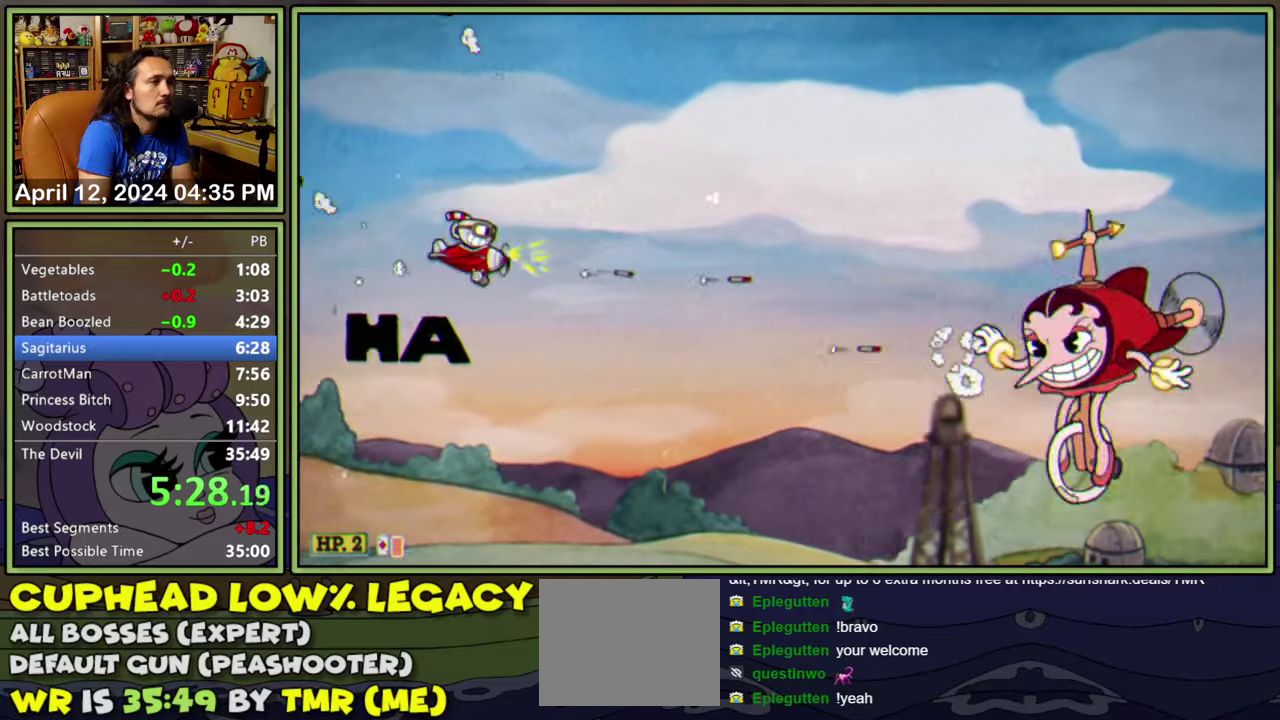
{"buttons": ["L1"], "events": [[283, "DPAD_UP", "down"], [466, "DPAD_UP", "up"], [483, "DPAD_RIGHT", "up"]]}
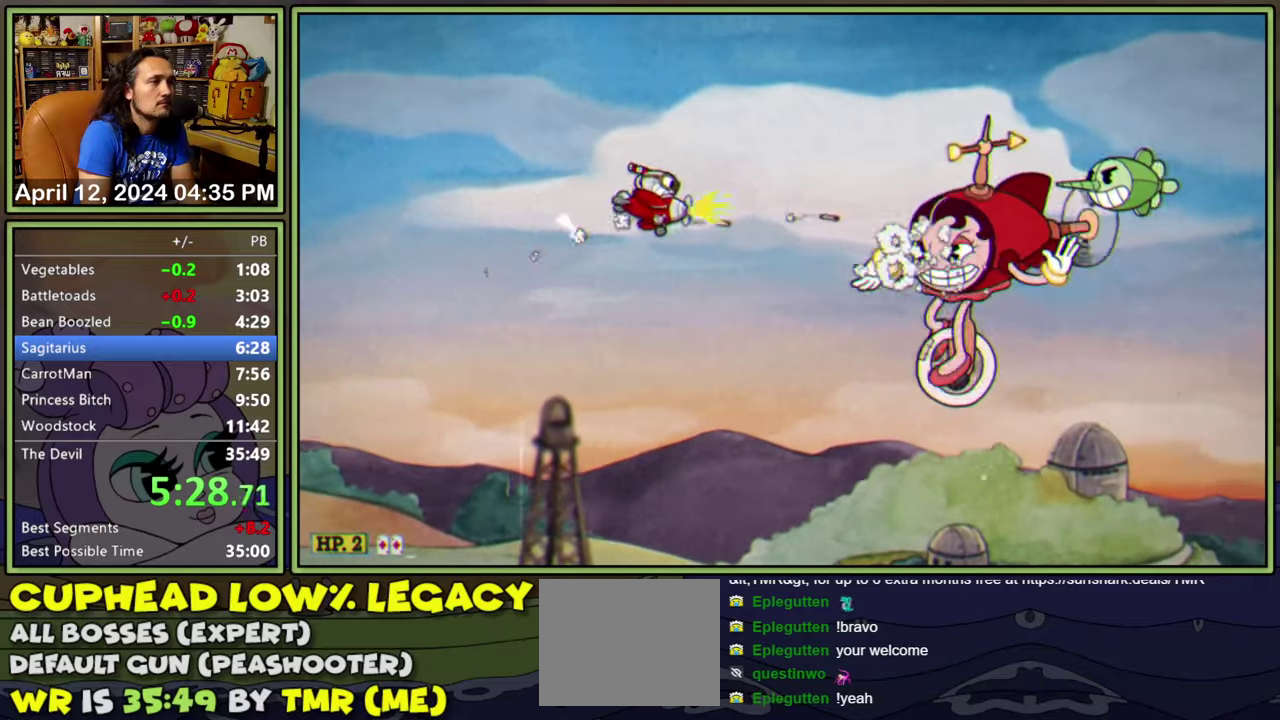
{"buttons": ["L1", "DPAD_DOWN"], "events": [[450, "DPAD_DOWN", "down"]]}
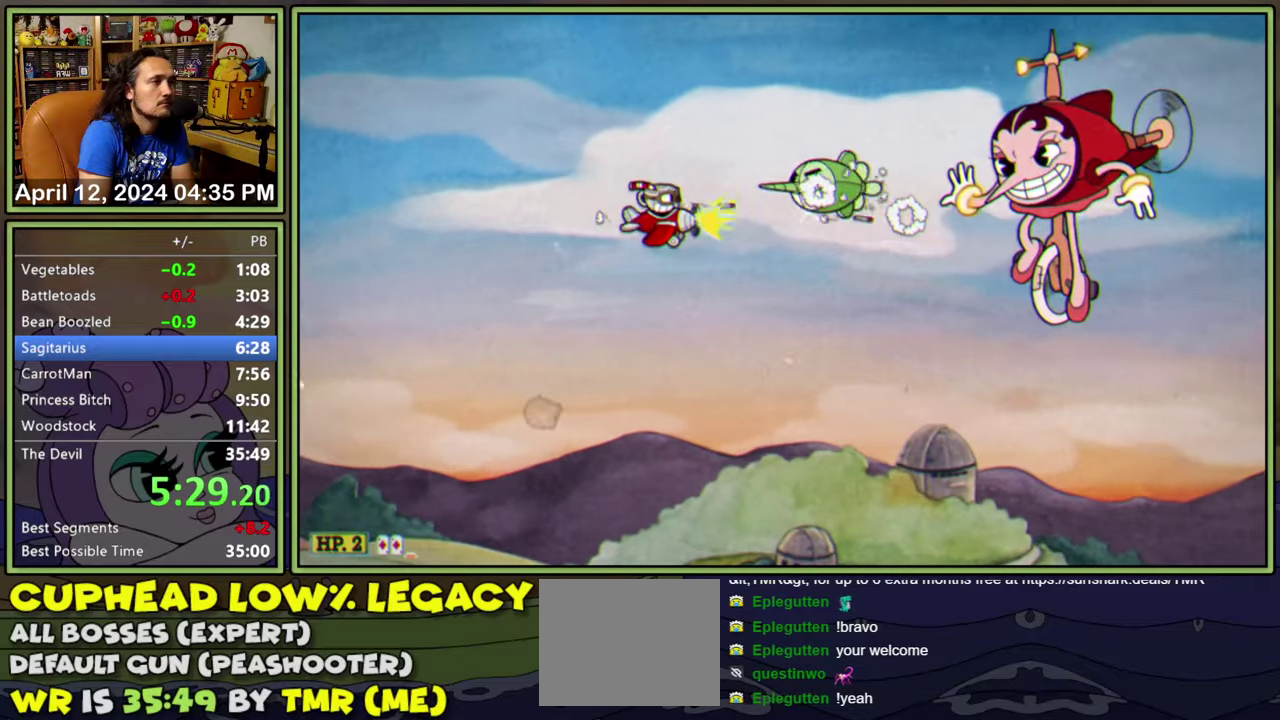
{"buttons": ["L1"], "events": [[100, "DPAD_RIGHT", "down"], [150, "DPAD_DOWN", "up"], [250, "DPAD_RIGHT", "up"], [350, "DPAD_DOWN", "down"], [466, "DPAD_DOWN", "up"]]}
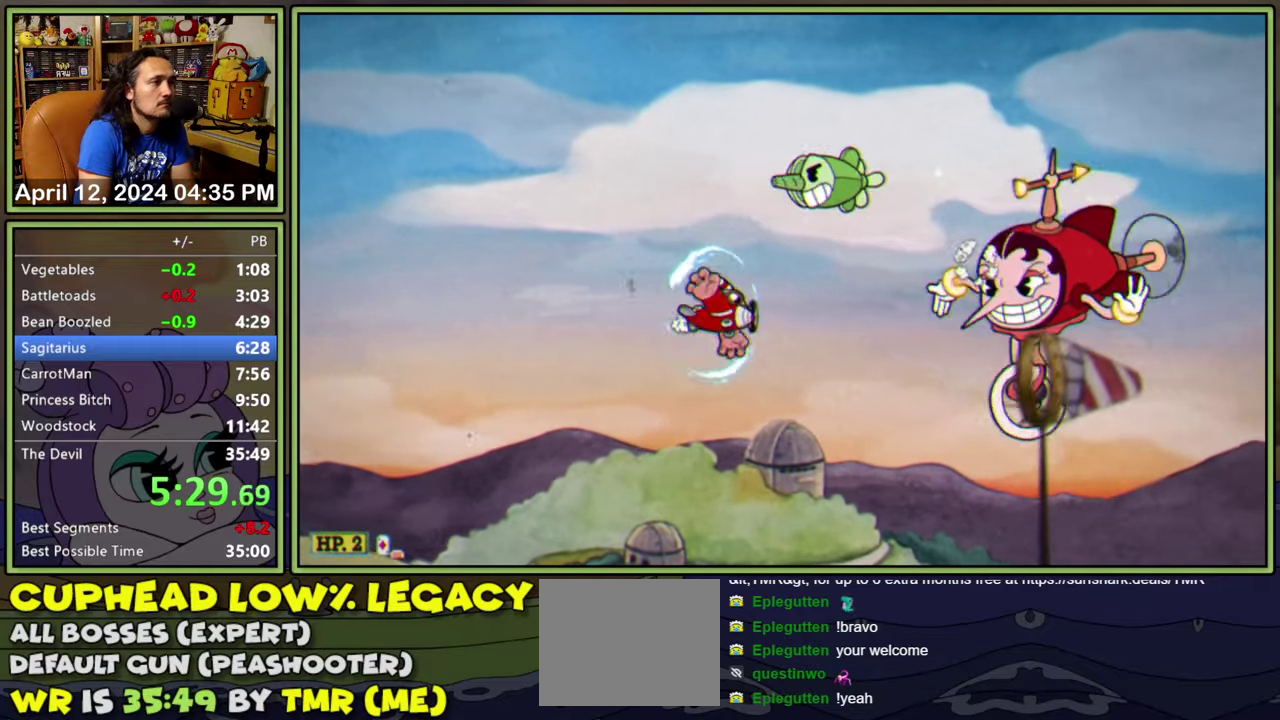
{"buttons": ["L1", "DPAD_LEFT"], "events": [[33, "DPAD_LEFT", "down"]]}
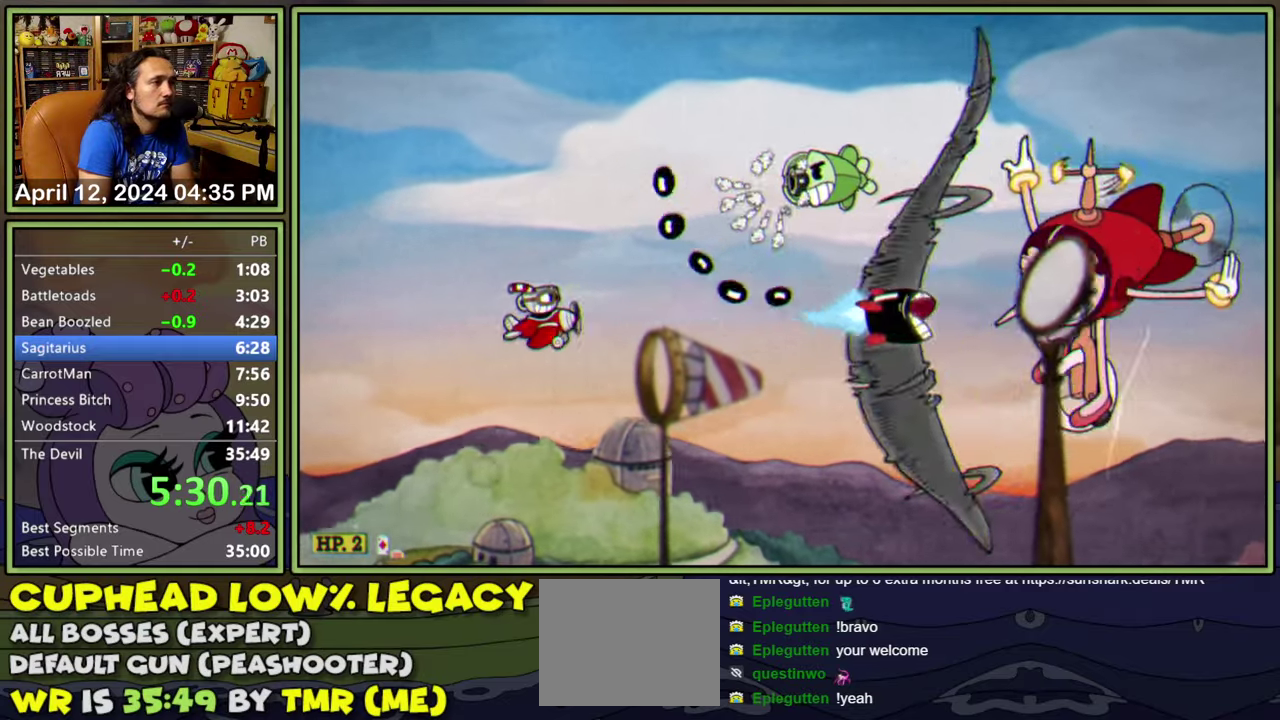
{"buttons": ["L1", "DPAD_RIGHT"], "events": [[33, "DPAD_UP", "down"], [183, "DPAD_UP", "up"], [366, "DPAD_UP", "down"], [416, "DPAD_LEFT", "up"], [416, "DPAD_UP", "up"], [500, "DPAD_RIGHT", "down"]]}
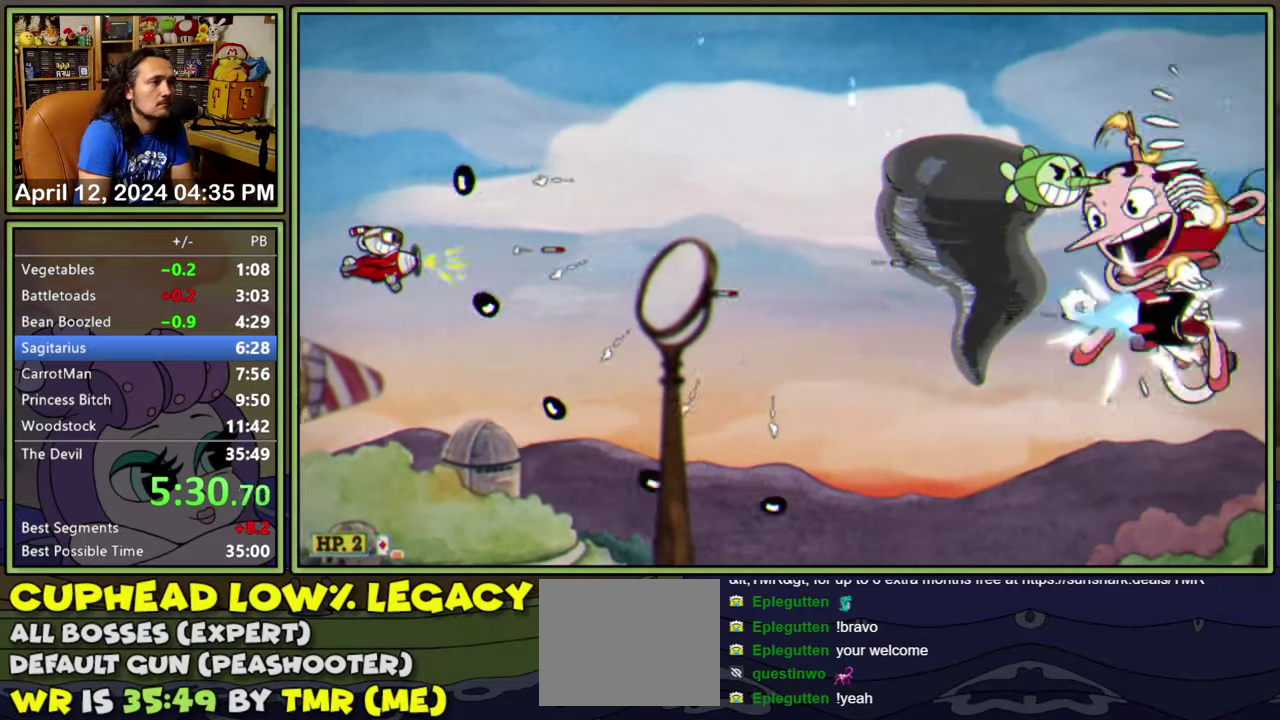
{"buttons": ["L1"], "events": [[166, "DPAD_RIGHT", "up"], [316, "DPAD_DOWN", "down"], [416, "DPAD_DOWN", "up"]]}
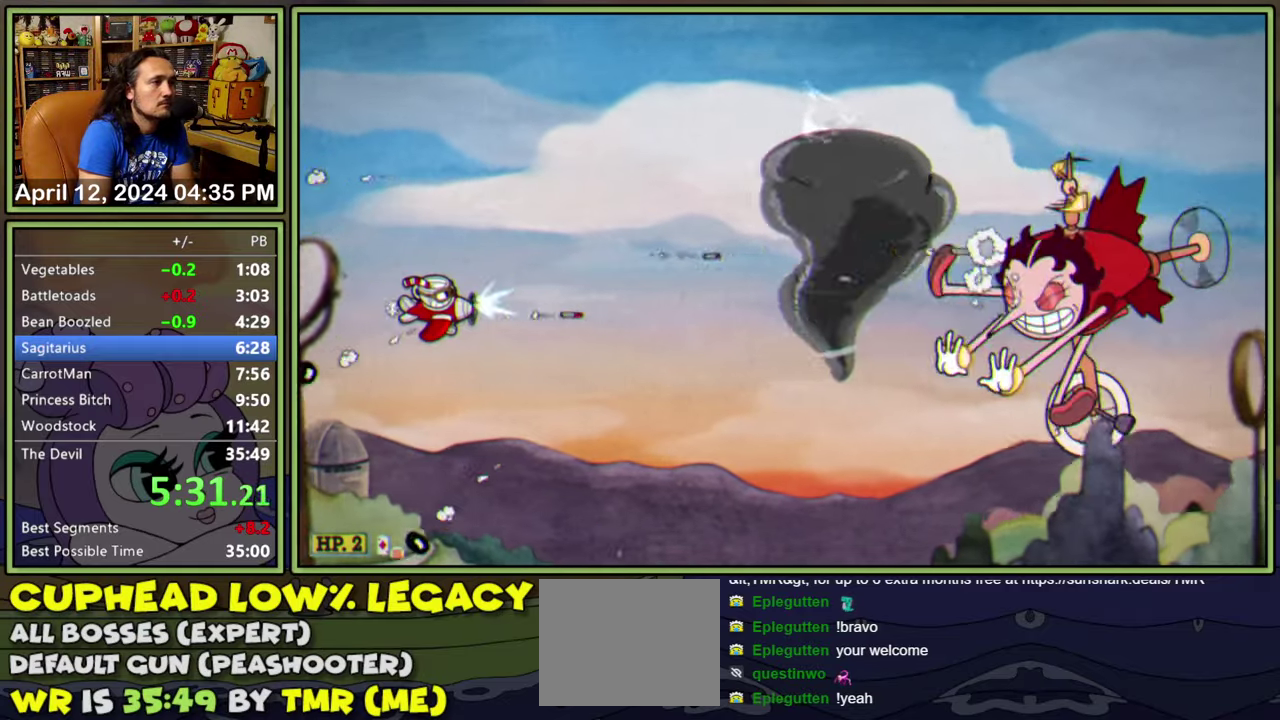
{"buttons": ["L1", "DPAD_DOWN"], "events": [[216, "DPAD_LEFT", "down"], [400, "DPAD_LEFT", "up"], [483, "DPAD_DOWN", "down"]]}
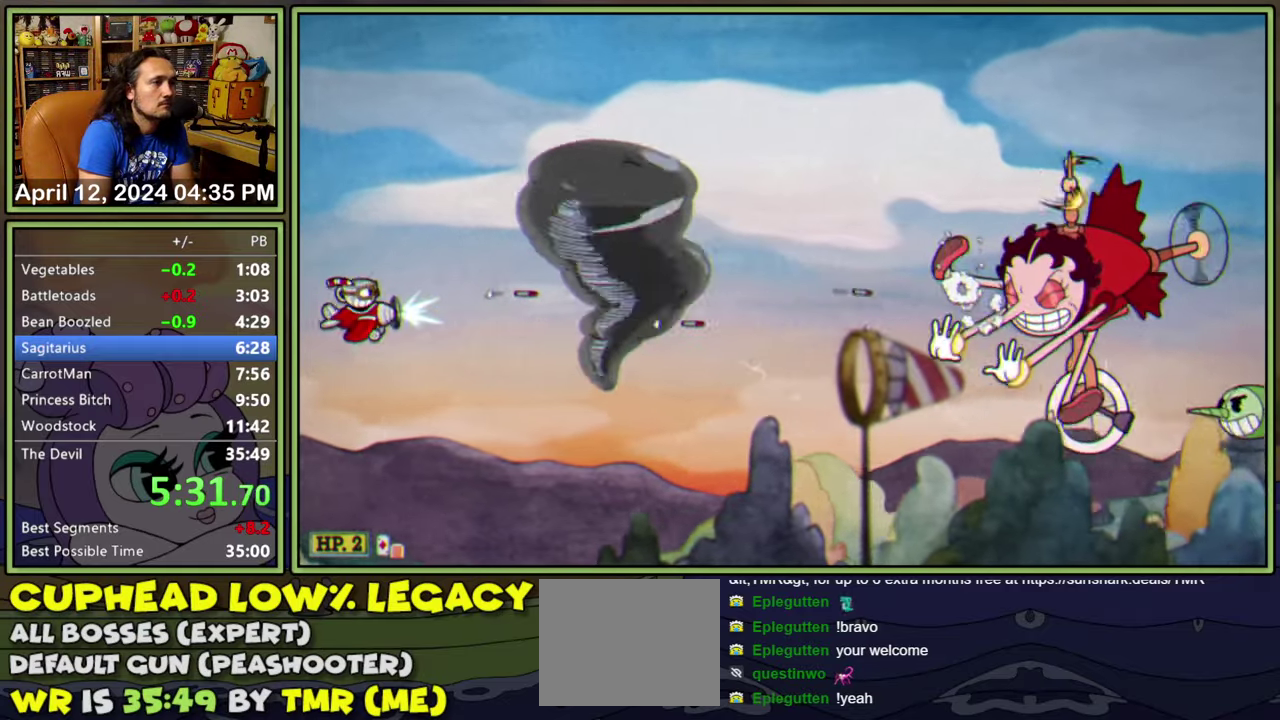
{"buttons": ["Y", "L1", "DPAD_UP", "DPAD_RIGHT"], "events": [[50, "Y", "down"], [266, "DPAD_RIGHT", "down"], [416, "DPAD_DOWN", "up"], [500, "DPAD_UP", "down"]]}
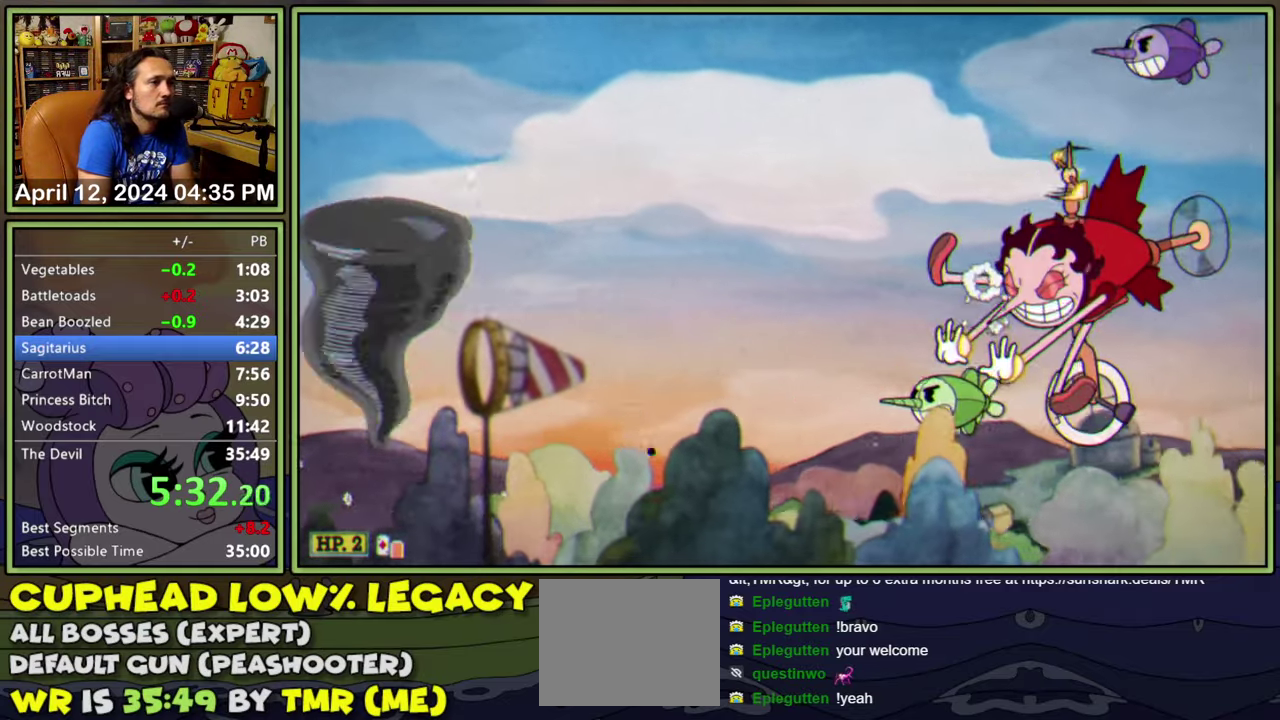
{"buttons": ["L1", "DPAD_DOWN", "DPAD_RIGHT"], "events": [[66, "DPAD_RIGHT", "up"], [233, "Y", "up"], [400, "DPAD_RIGHT", "down"], [433, "DPAD_UP", "up"], [483, "DPAD_DOWN", "down"]]}
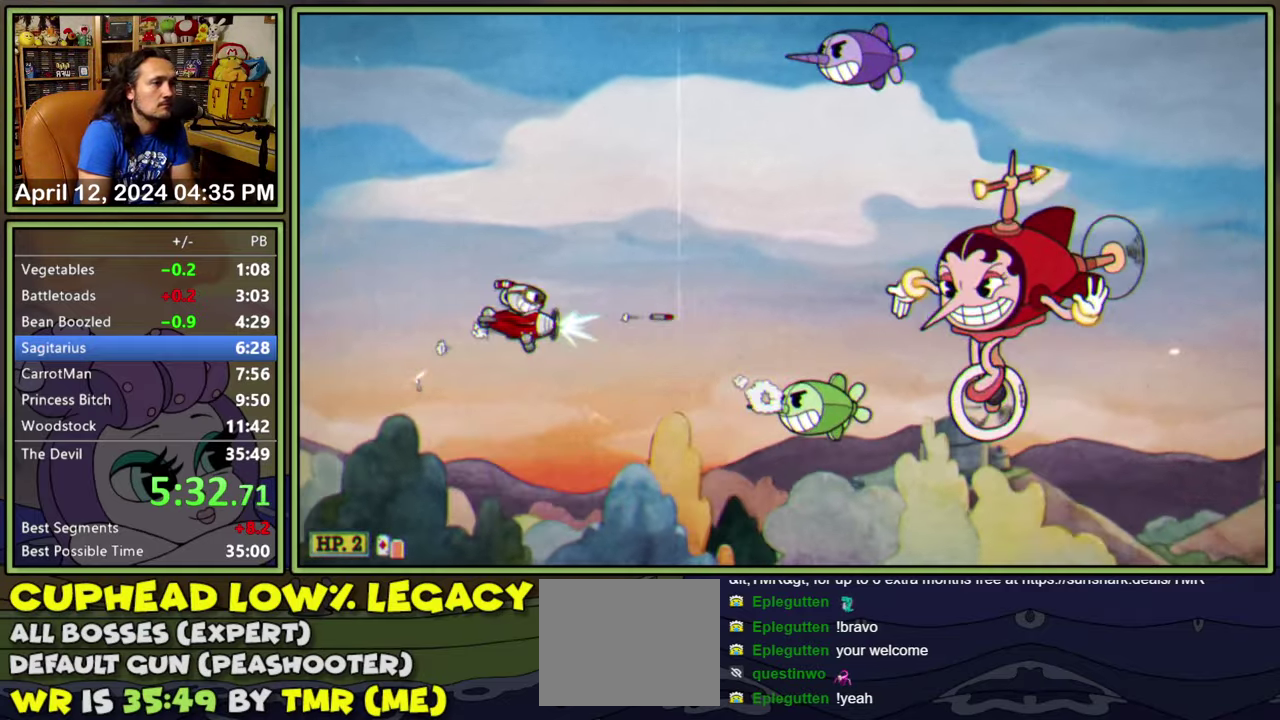
{"buttons": ["L1", "DPAD_UP", "DPAD_LEFT"], "events": [[33, "DPAD_RIGHT", "up"], [66, "DPAD_DOWN", "up"], [250, "DPAD_DOWN", "down"], [300, "DPAD_DOWN", "up"], [383, "DPAD_LEFT", "down"], [383, "DPAD_UP", "down"]]}
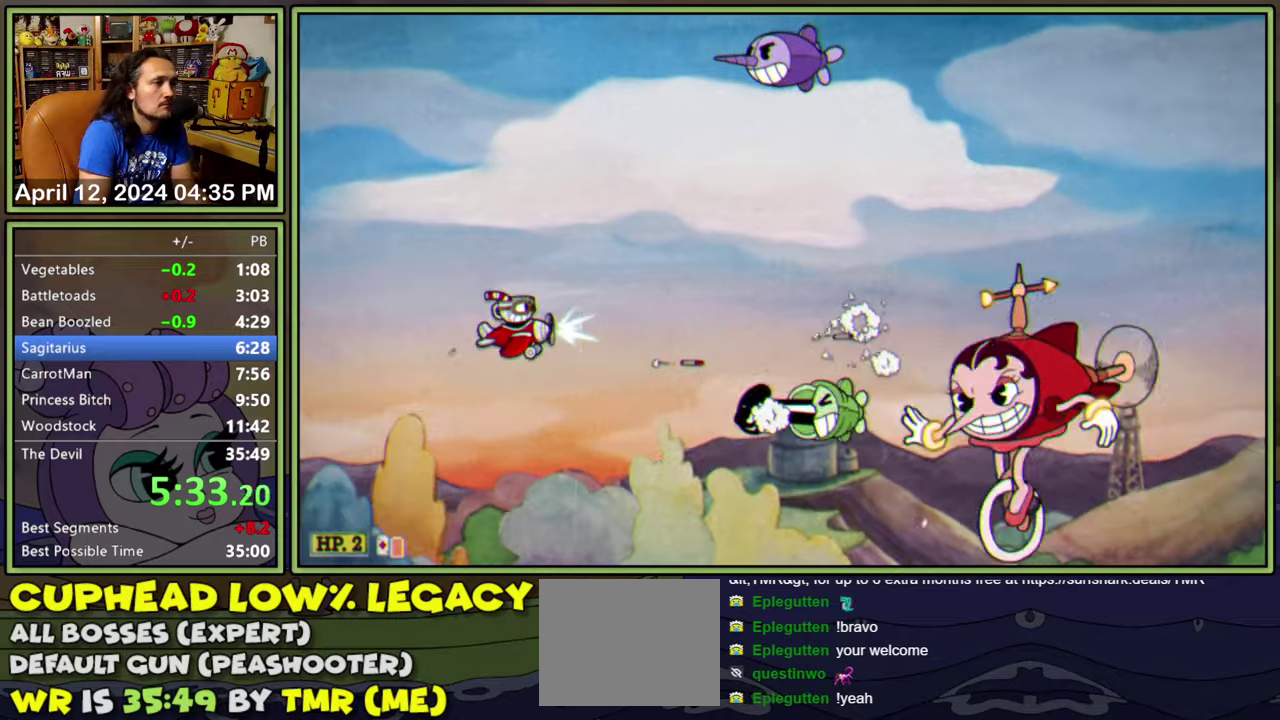
{"buttons": ["L1", "DPAD_UP", "DPAD_LEFT"], "events": [[150, "DPAD_LEFT", "up"], [150, "DPAD_UP", "up"], [400, "DPAD_LEFT", "down"], [400, "DPAD_UP", "down"]]}
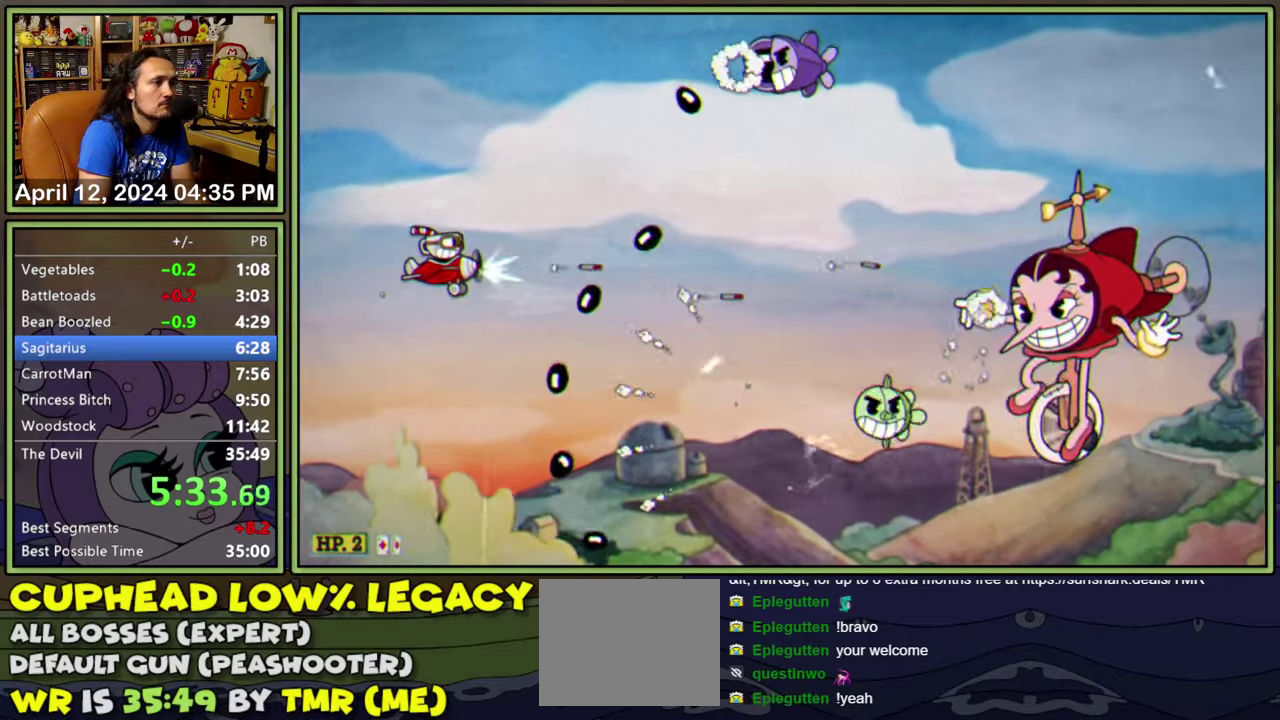
{"buttons": ["L1", "DPAD_UP"], "events": [[33, "DPAD_UP", "up"], [67, "DPAD_LEFT", "up"], [133, "DPAD_LEFT", "down"], [300, "DPAD_LEFT", "up"], [500, "DPAD_UP", "down"]]}
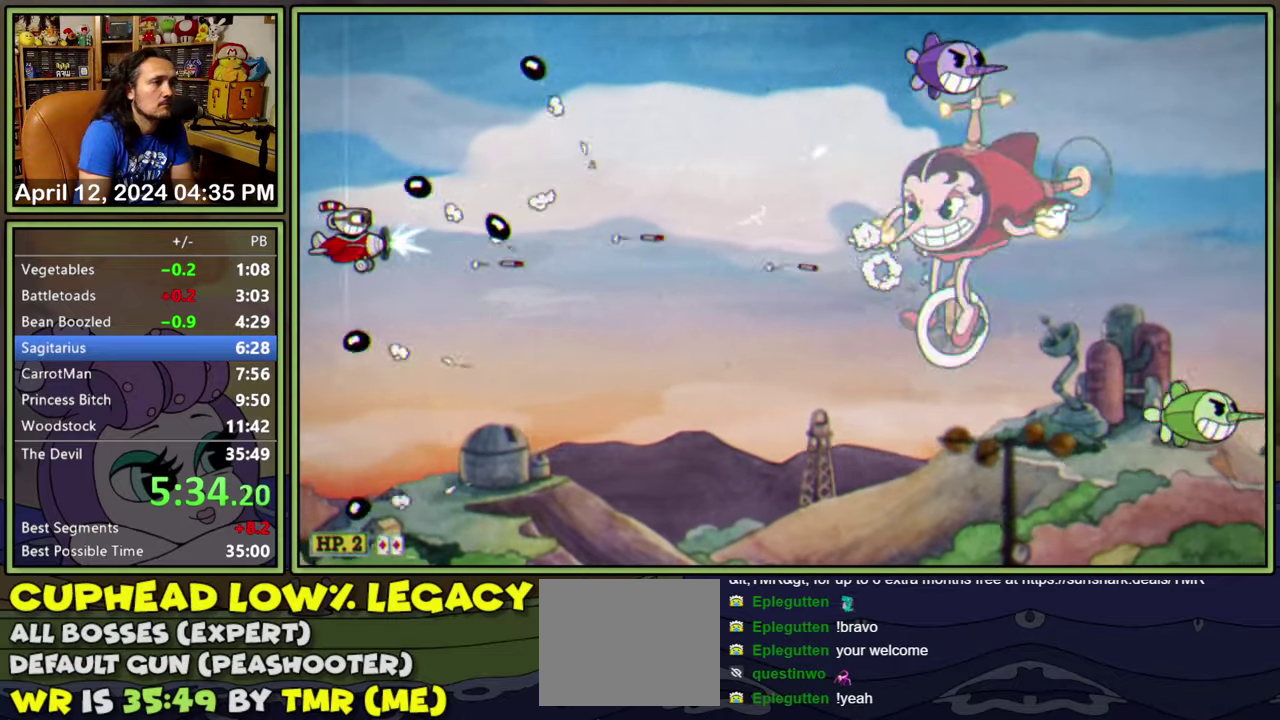
{"buttons": ["L1", "DPAD_RIGHT"], "events": [[100, "DPAD_UP", "up"], [167, "DPAD_RIGHT", "down"], [283, "DPAD_DOWN", "down"], [467, "DPAD_DOWN", "up"]]}
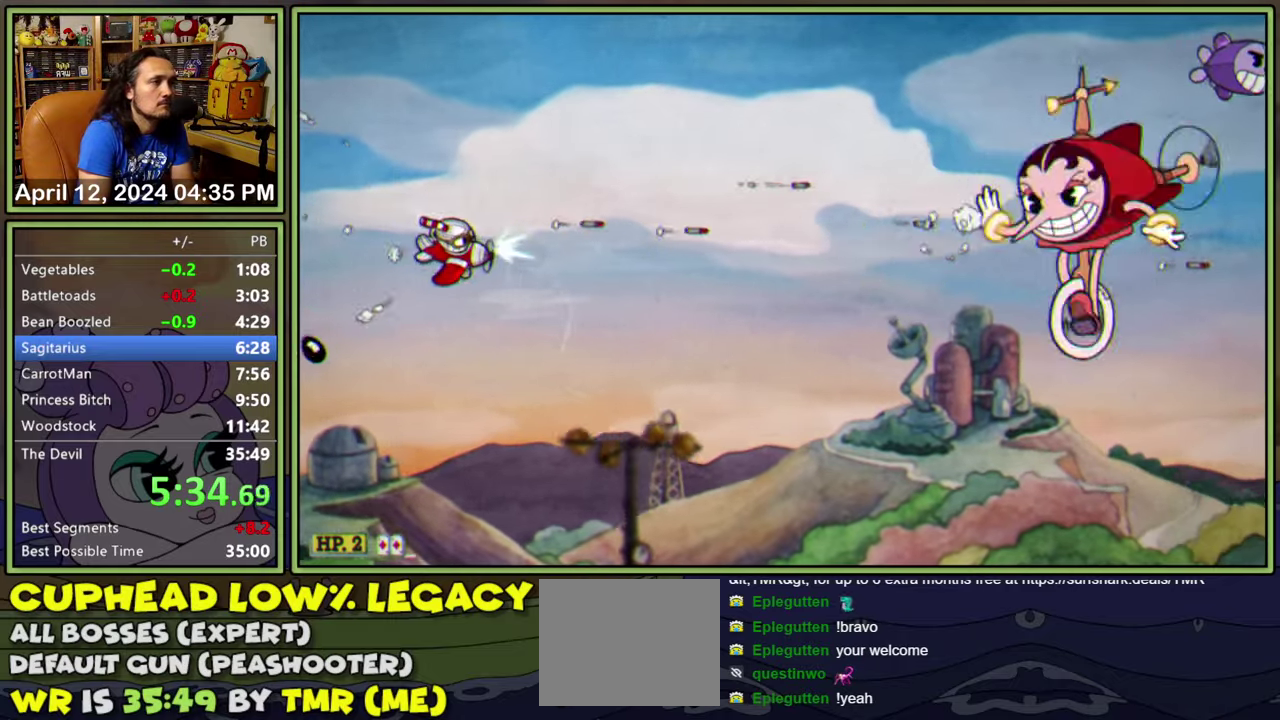
{"buttons": ["L1", "DPAD_RIGHT"], "events": [[83, "DPAD_DOWN", "down"], [233, "DPAD_DOWN", "up"]]}
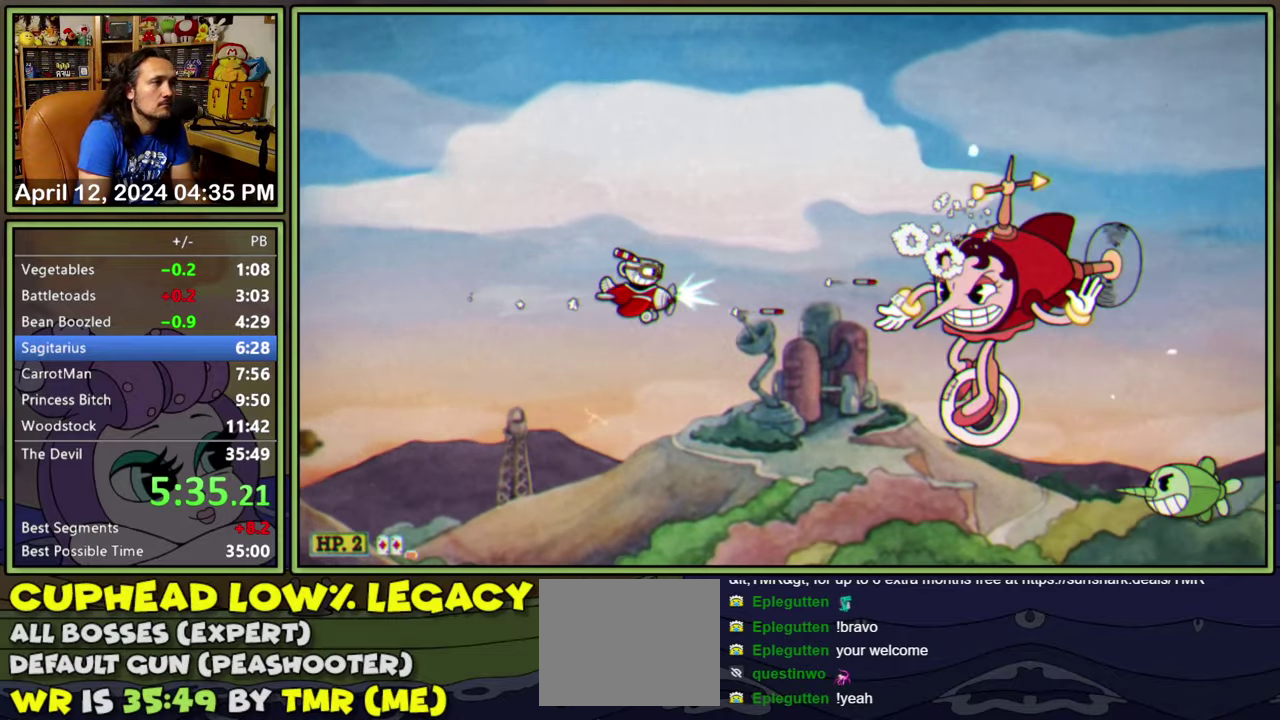
{"buttons": ["L1"], "events": [[50, "DPAD_RIGHT", "up"], [117, "DPAD_DOWN", "down"], [233, "DPAD_DOWN", "up"], [317, "DPAD_UP", "down"], [333, "DPAD_LEFT", "down"], [500, "DPAD_LEFT", "up"], [500, "DPAD_UP", "up"]]}
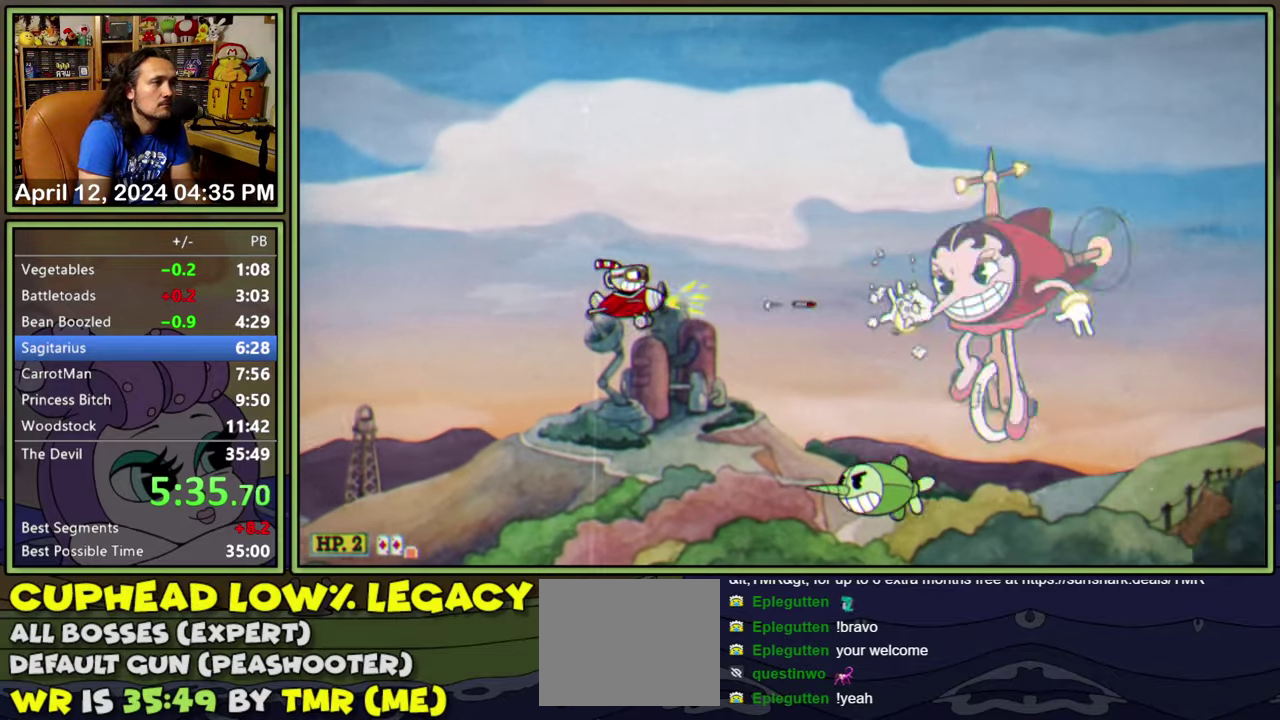
{"buttons": ["L1", "DPAD_LEFT"], "events": [[133, "DPAD_LEFT", "down"]]}
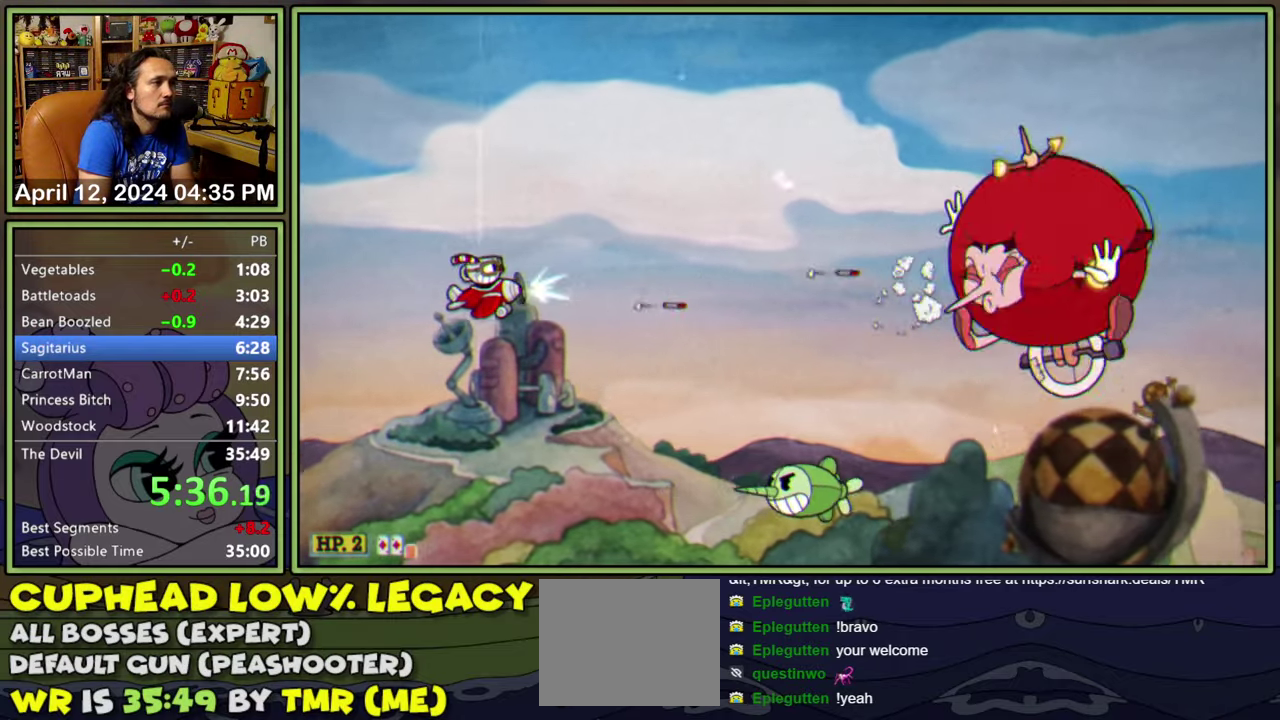
{"buttons": ["L1", "DPAD_LEFT"], "events": [[133, "DPAD_UP", "down"], [183, "DPAD_UP", "up"]]}
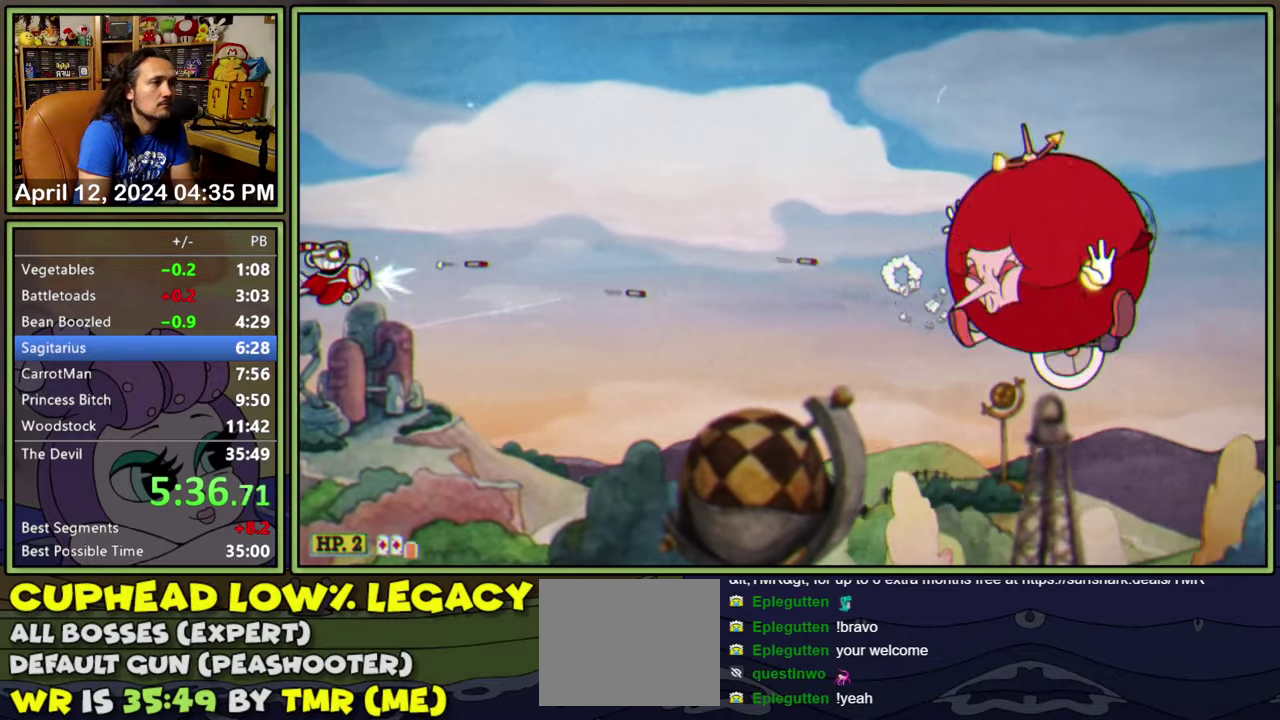
{"buttons": ["L1"], "events": [[400, "DPAD_LEFT", "up"]]}
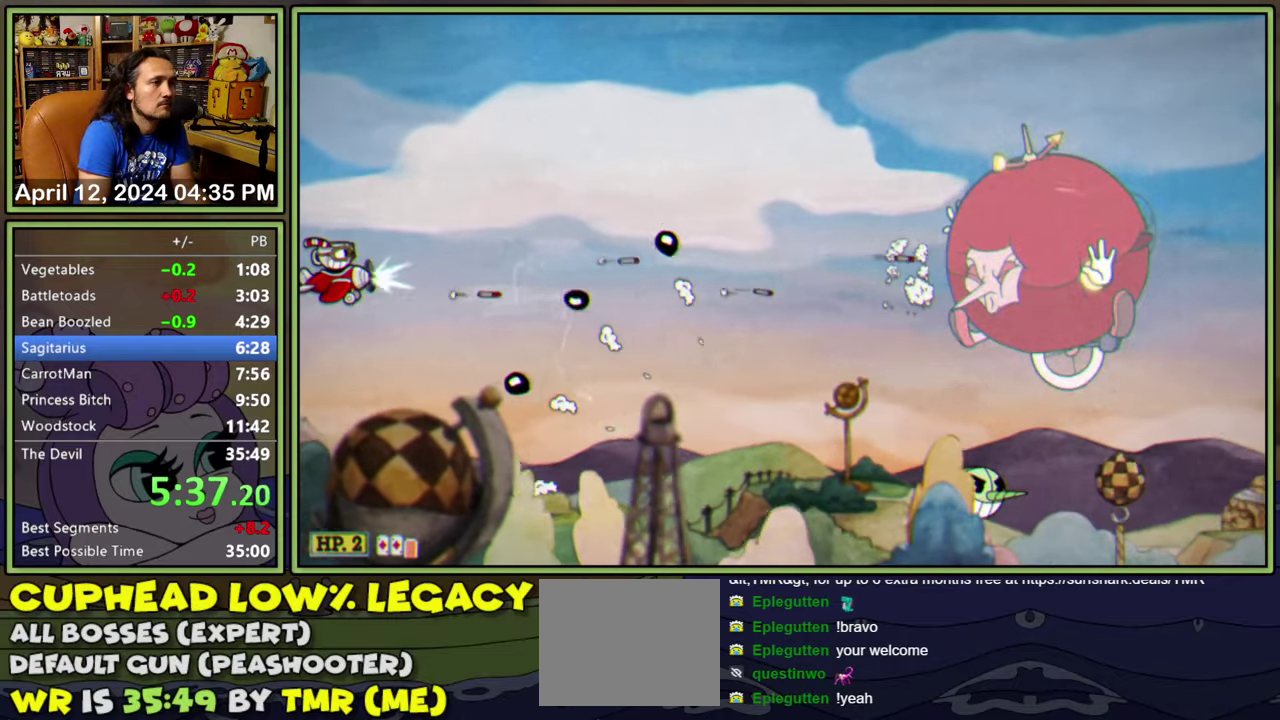
{"buttons": ["L1"], "events": [[300, "DPAD_UP", "down"], [383, "DPAD_UP", "up"]]}
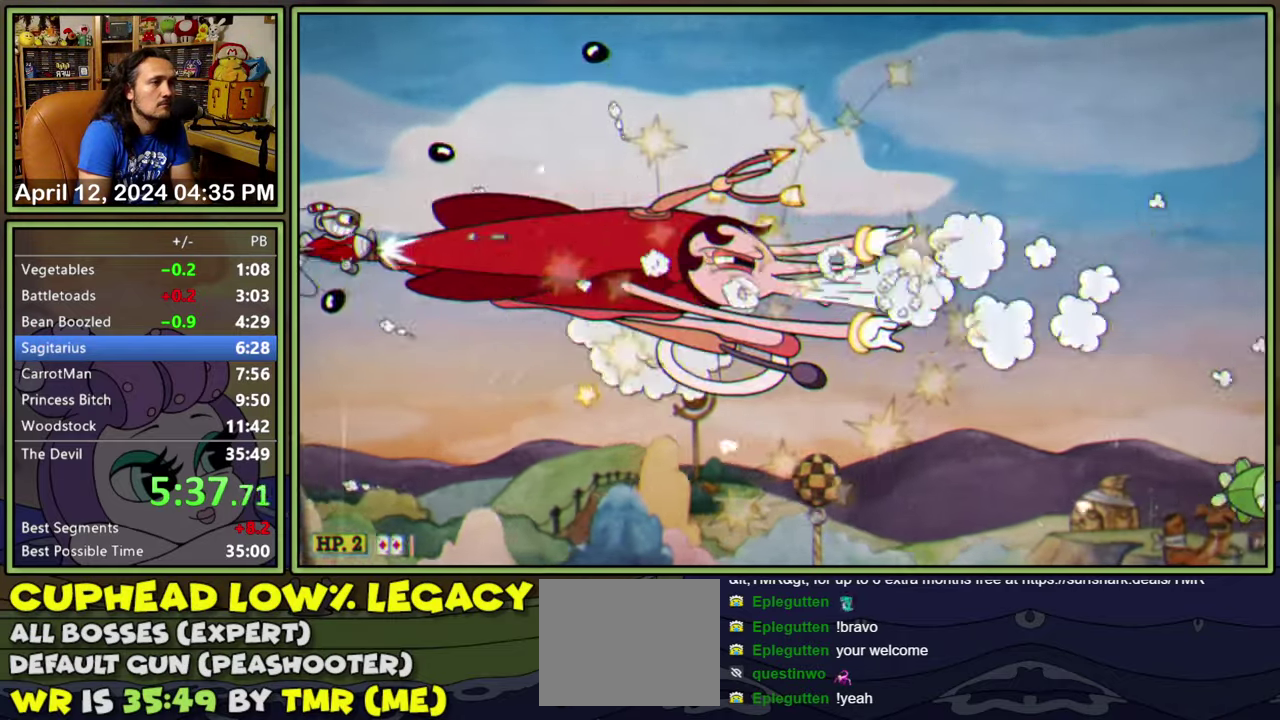
{"buttons": ["L1"], "events": [[117, "DPAD_DOWN", "down"], [200, "DPAD_DOWN", "up"], [350, "DPAD_DOWN", "down"], [467, "DPAD_DOWN", "up"]]}
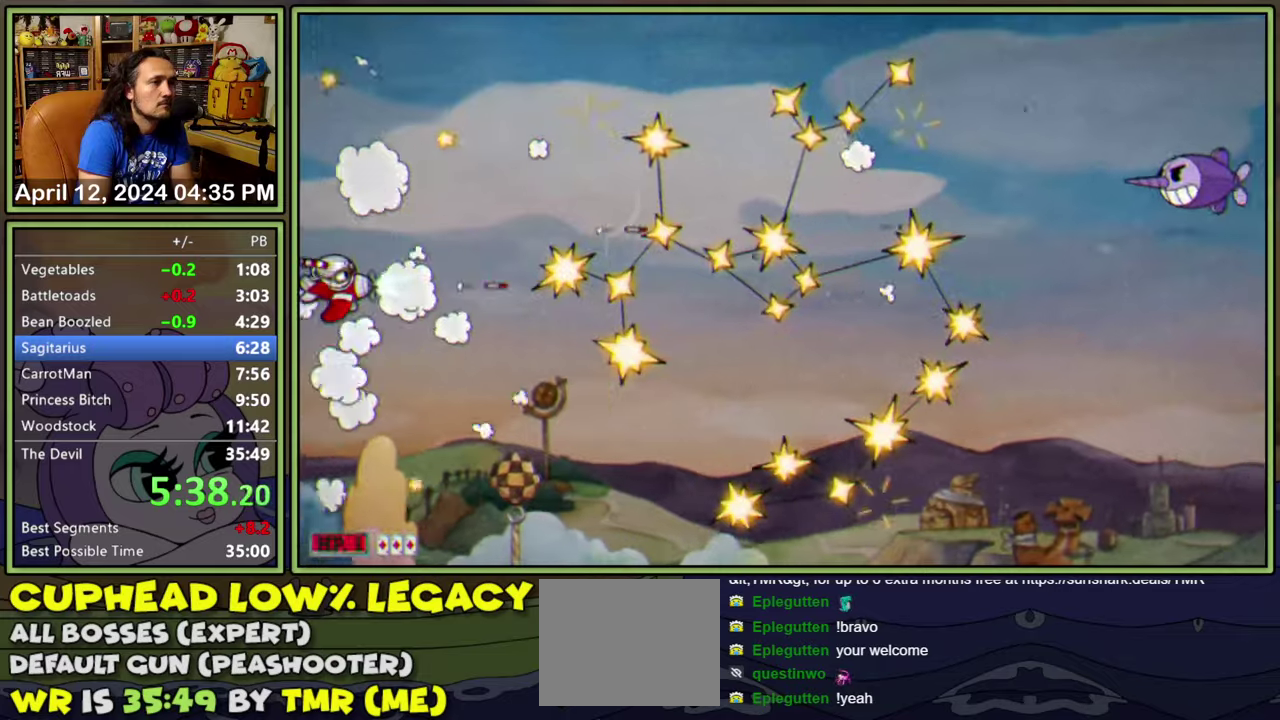
{"buttons": ["L1", "DPAD_LEFT"], "events": [[167, "DPAD_LEFT", "down"]]}
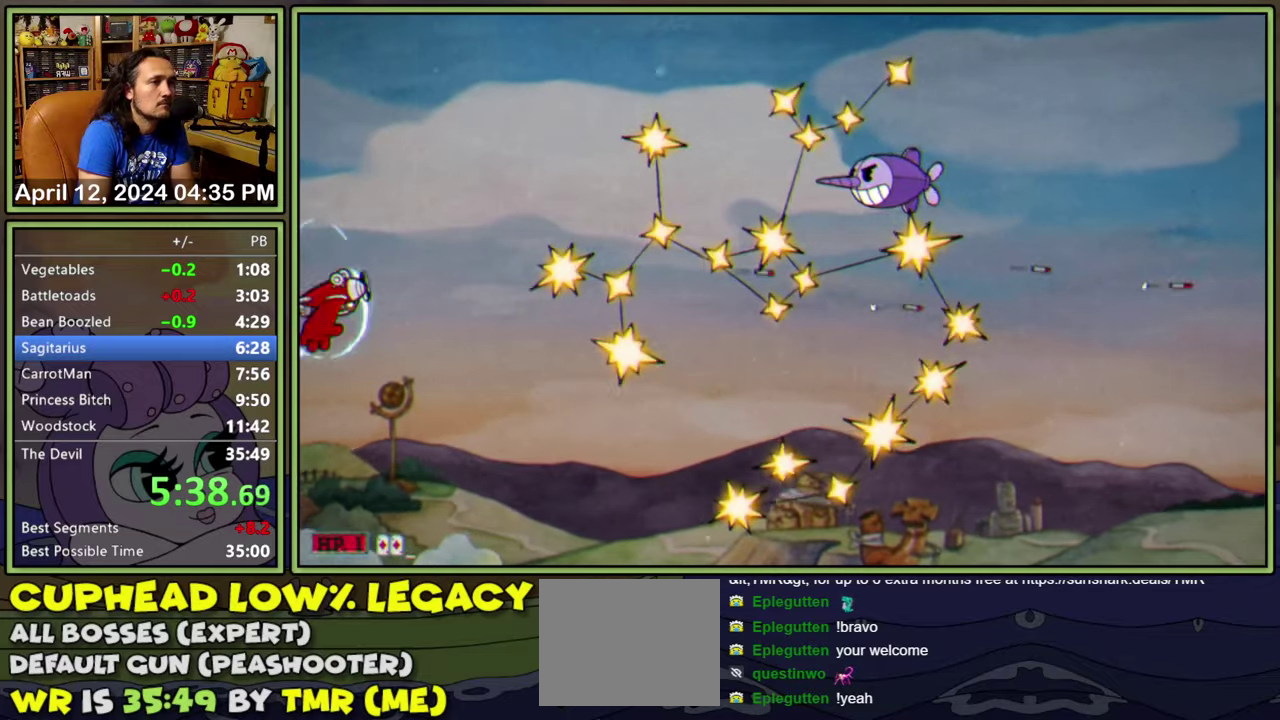
{"buttons": ["L1", "DPAD_LEFT"], "events": []}
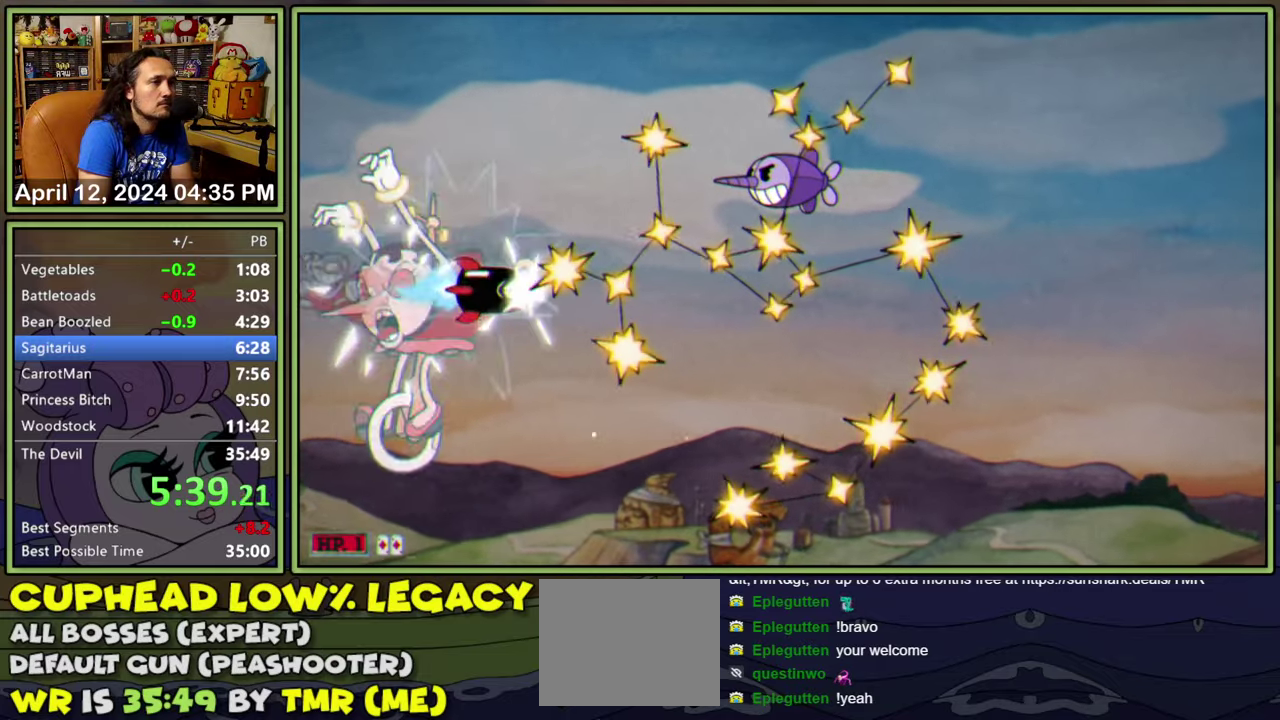
{"buttons": ["L1", "DPAD_RIGHT"], "events": [[217, "DPAD_LEFT", "up"], [300, "DPAD_RIGHT", "down"]]}
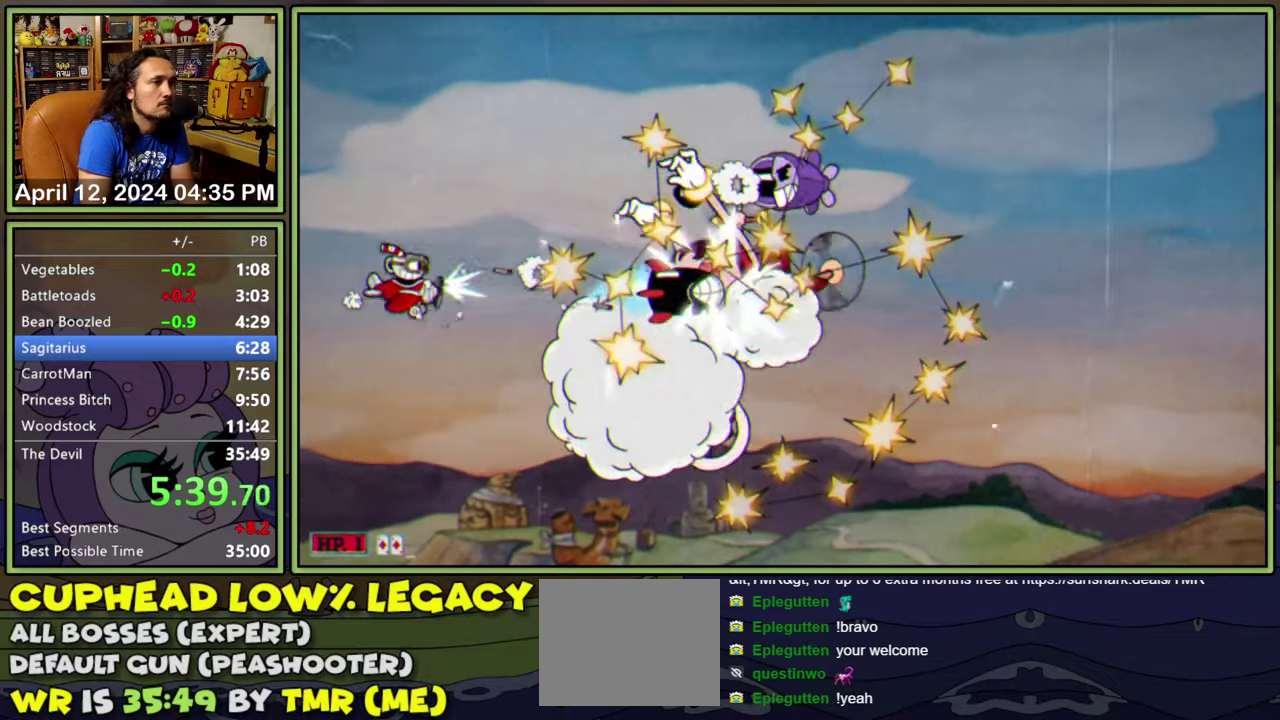
{"buttons": ["L1", "DPAD_RIGHT"], "events": [[100, "DPAD_DOWN", "down"], [234, "DPAD_DOWN", "up"]]}
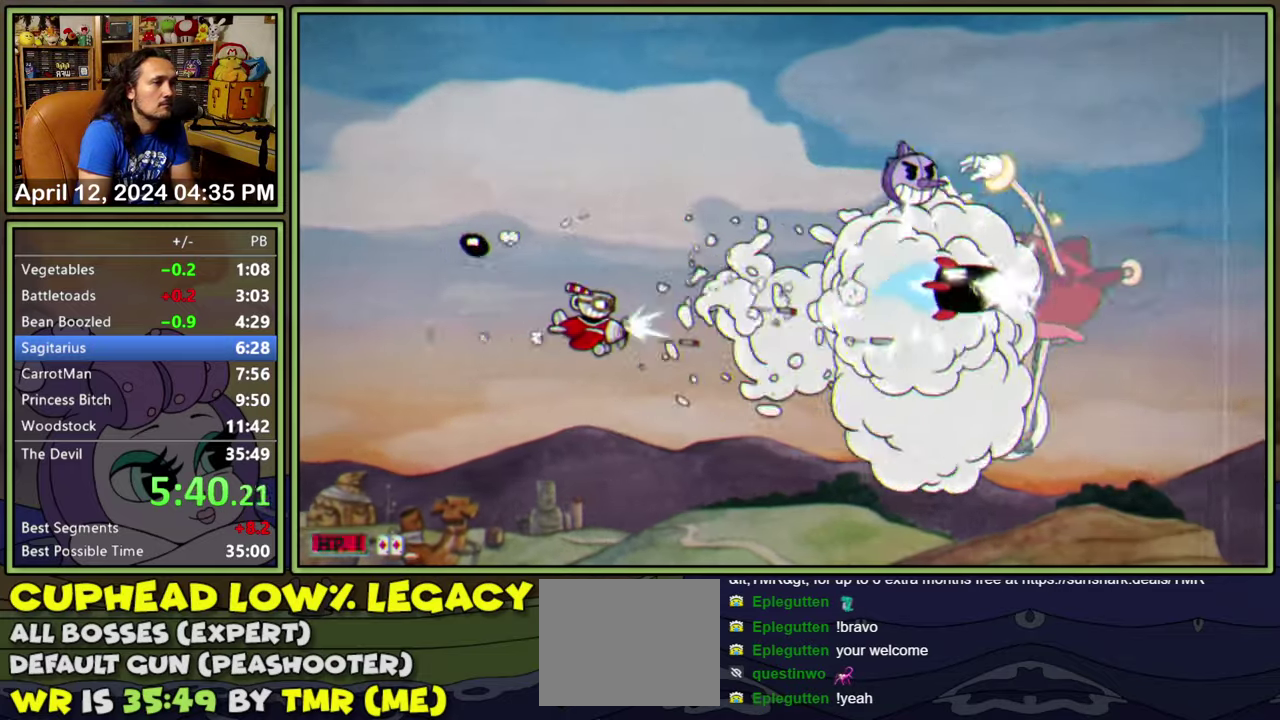
{"buttons": ["L1"], "events": [[50, "DPAD_UP", "down"], [134, "DPAD_UP", "up"], [267, "DPAD_RIGHT", "up"]]}